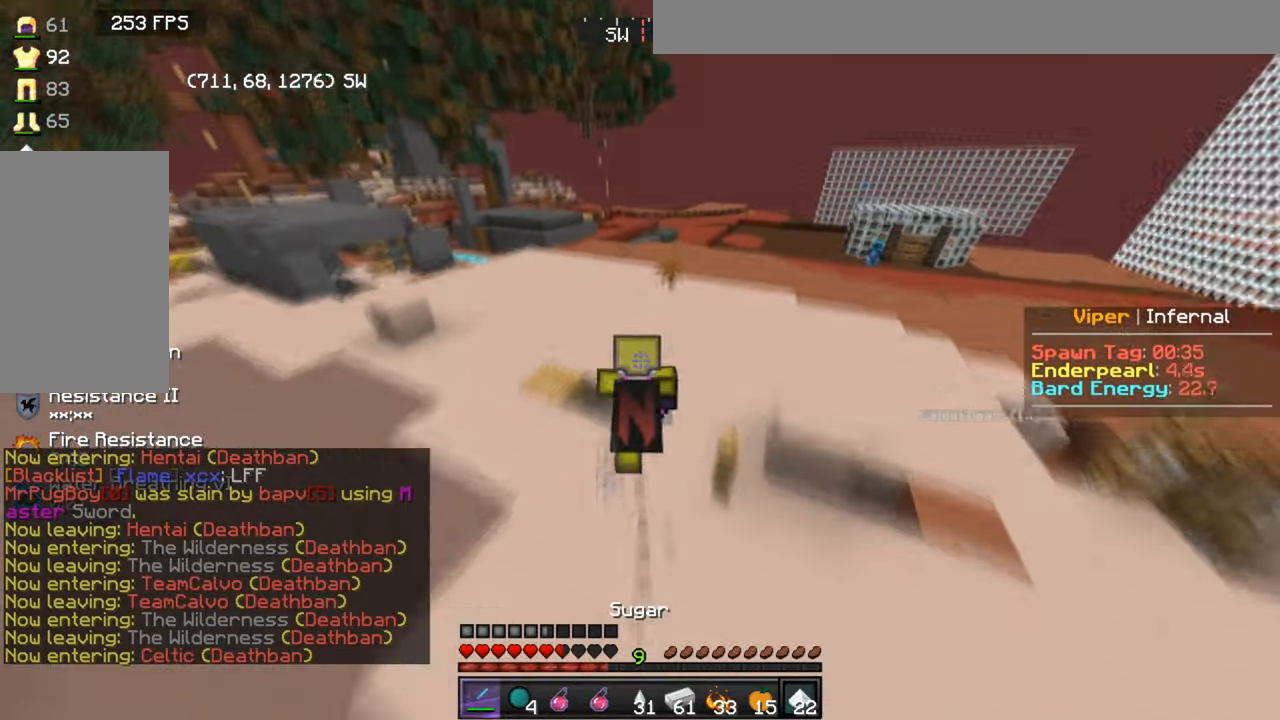
Gameplay with keyboard and mouse; each line is a JSON object with the keys and mouse buttons held at the frame after it. "events" lists presses ("down") and releases ("up") of "a", "d", "s", "w", "mouse_left" and "mouse_right" between this image and that frame as [ms after this image, input, new state], when the widget could be followed in between. "mouse_left", "mouse_right" = the "left", "right" buttons of the "mouse" list. No other keys are recorded. Fast repeated clicks can show as one long hold. Mouse movement is not recorded.
{"keys": ["a", "w"], "mouse": [], "events": [[200, "a", "down"]]}
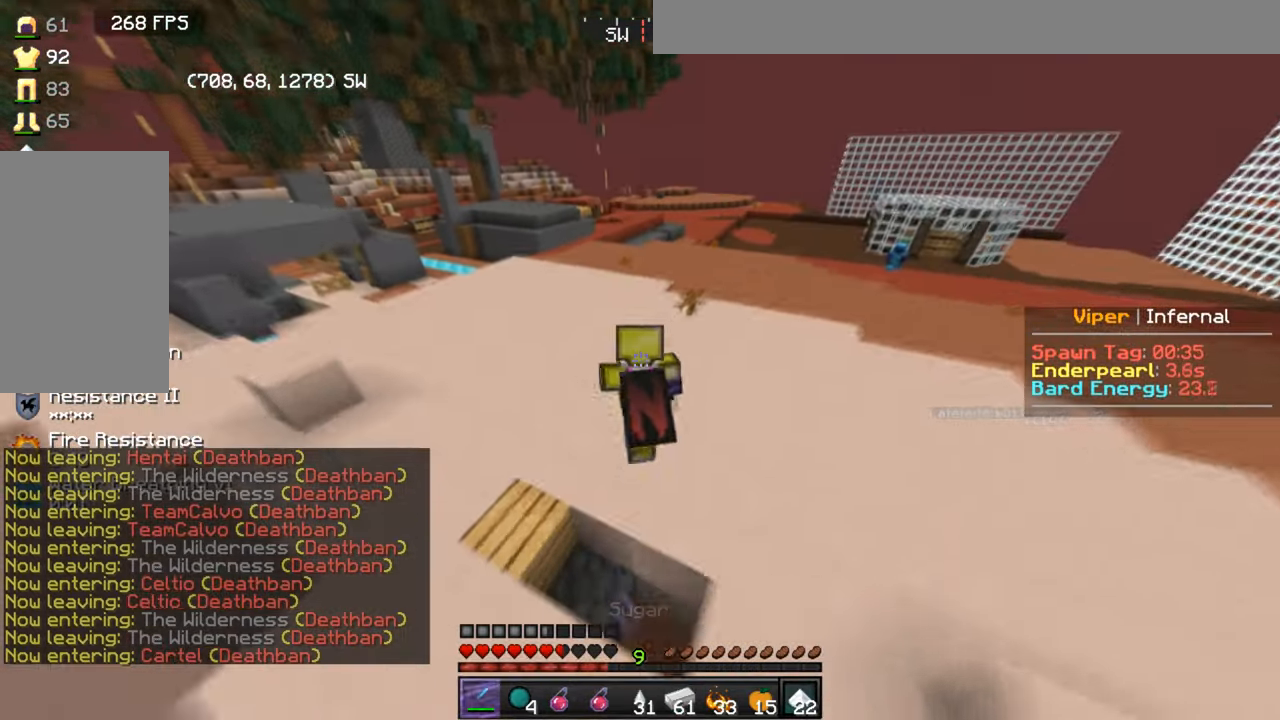
{"keys": ["a", "w"], "mouse": [], "events": []}
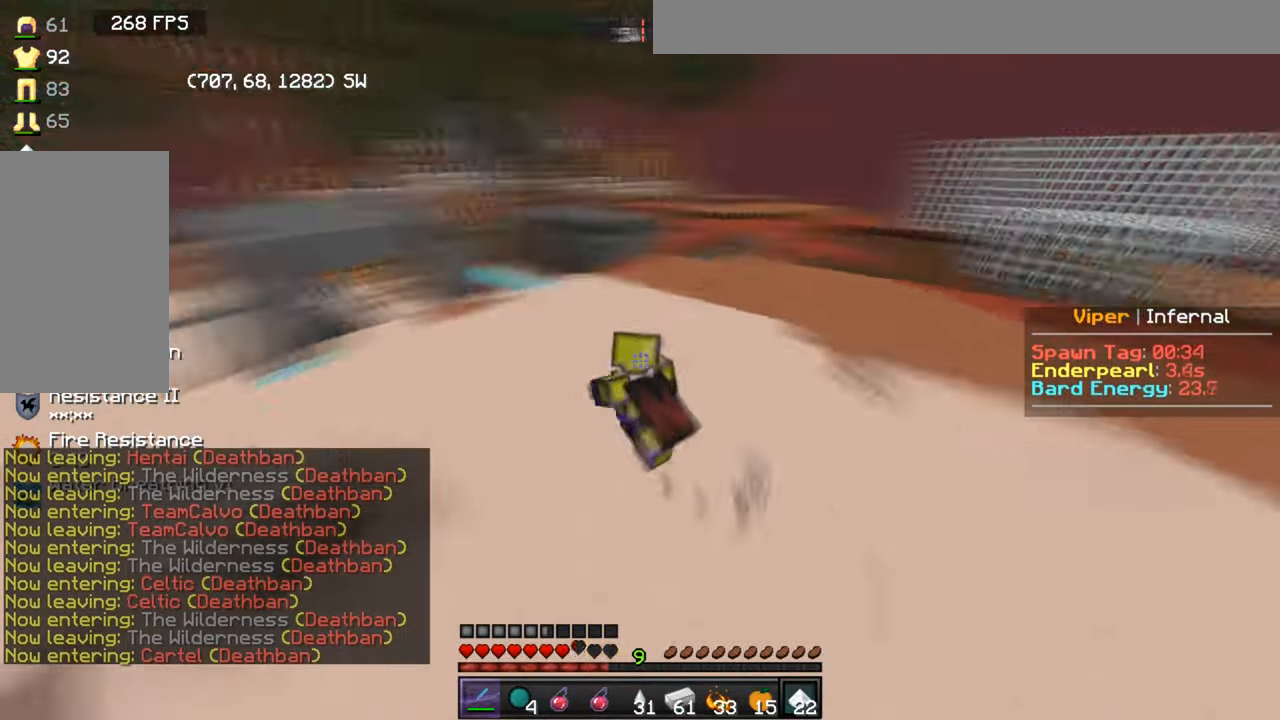
{"keys": ["w"], "mouse": [], "events": [[100, "a", "up"], [400, "a", "down"], [500, "a", "up"]]}
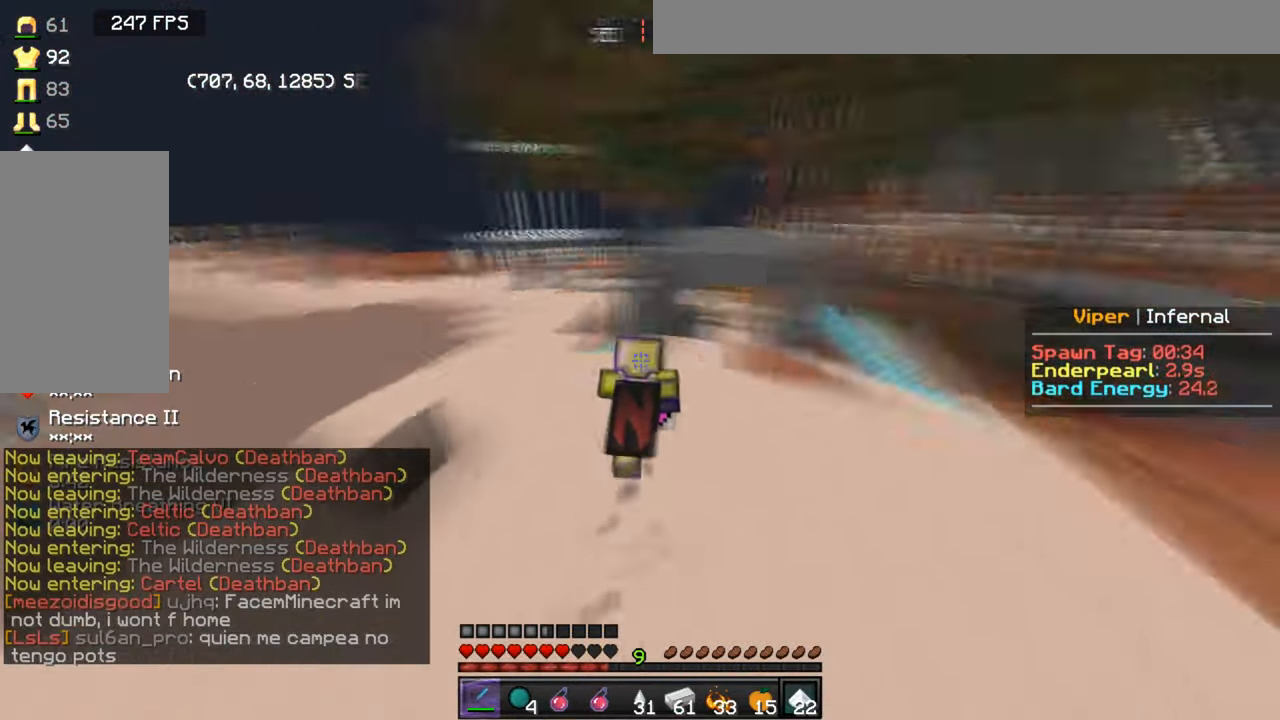
{"keys": ["d", "w"], "mouse": [], "events": [[401, "d", "down"]]}
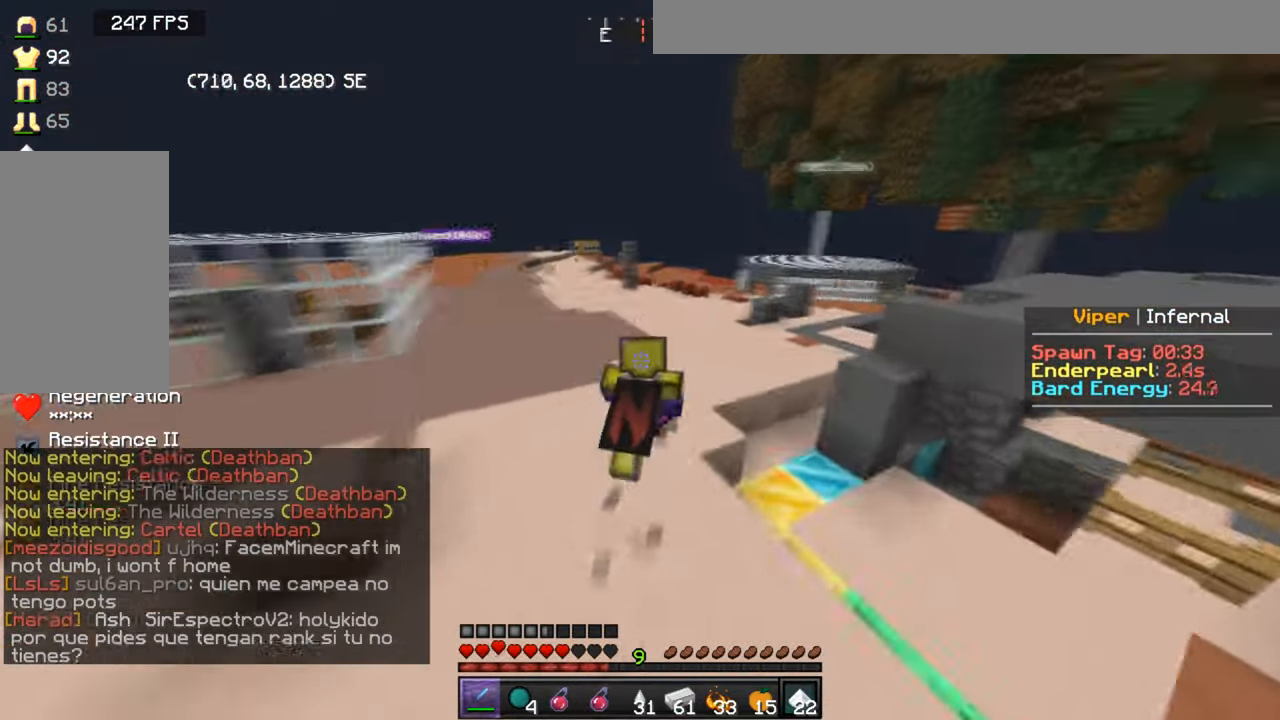
{"keys": ["w"], "mouse": [], "events": [[33, "d", "up"]]}
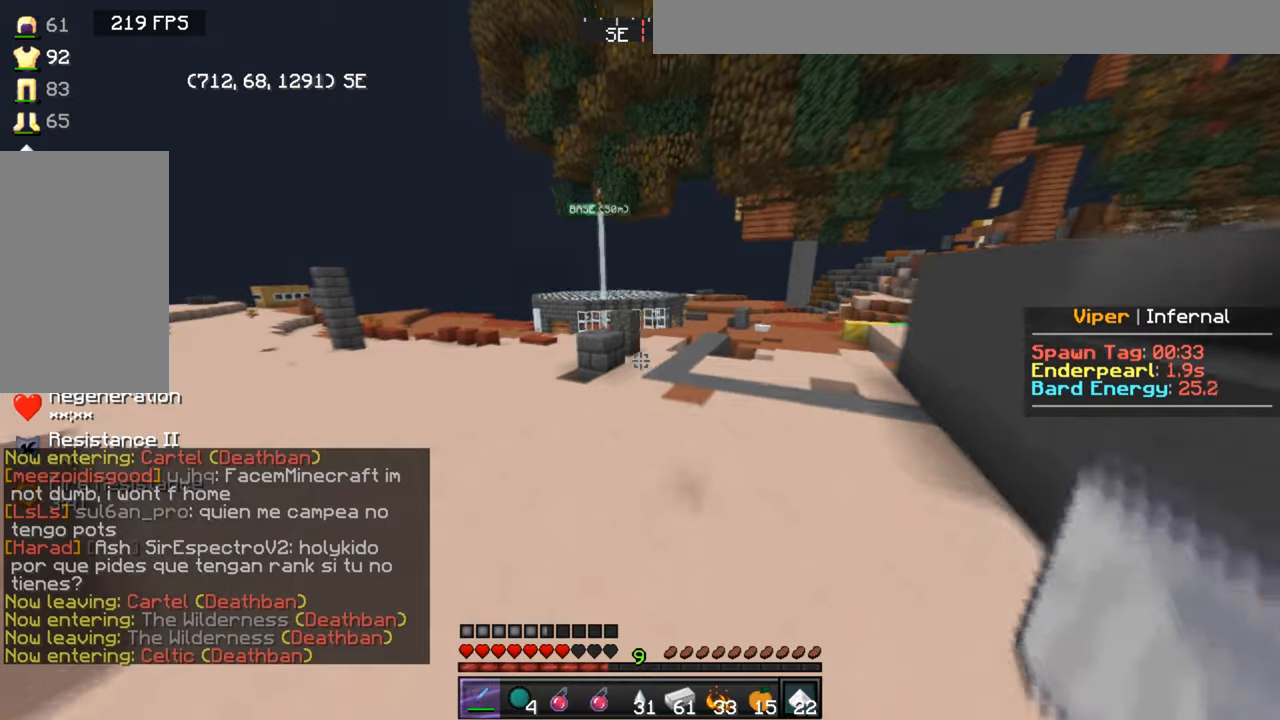
{"keys": ["w"], "mouse": [], "events": []}
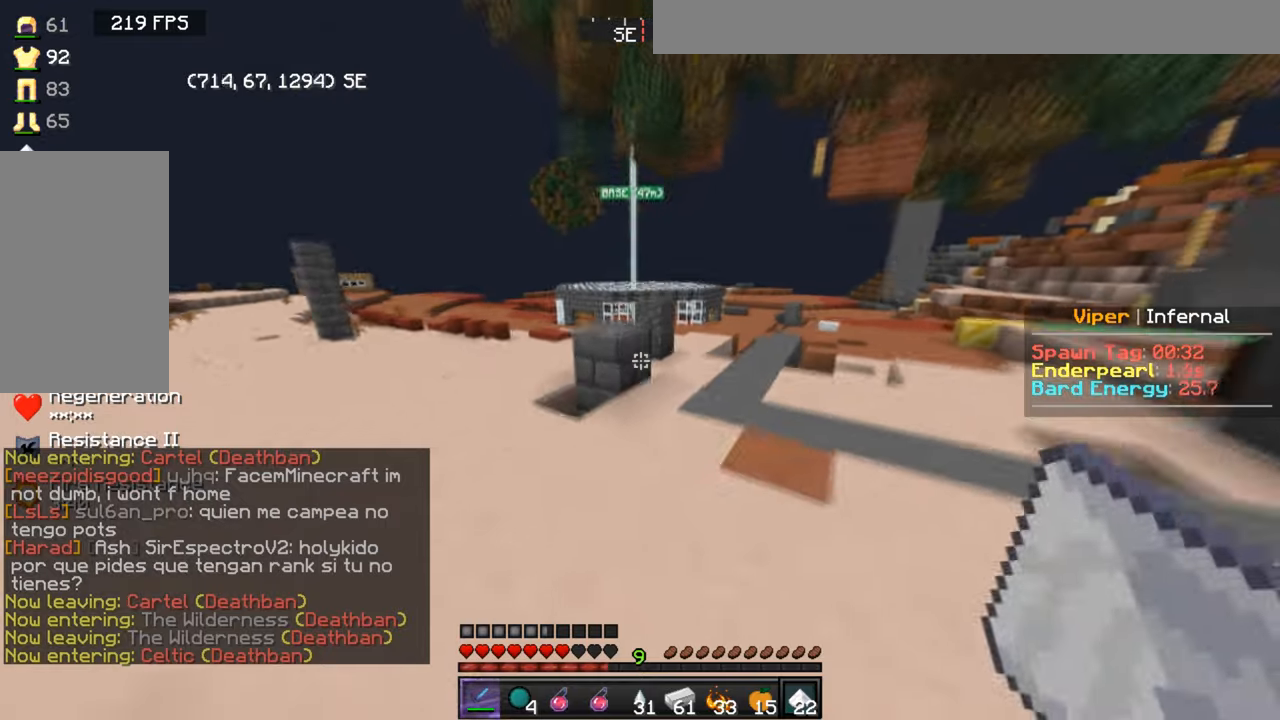
{"keys": ["w"], "mouse": [], "events": []}
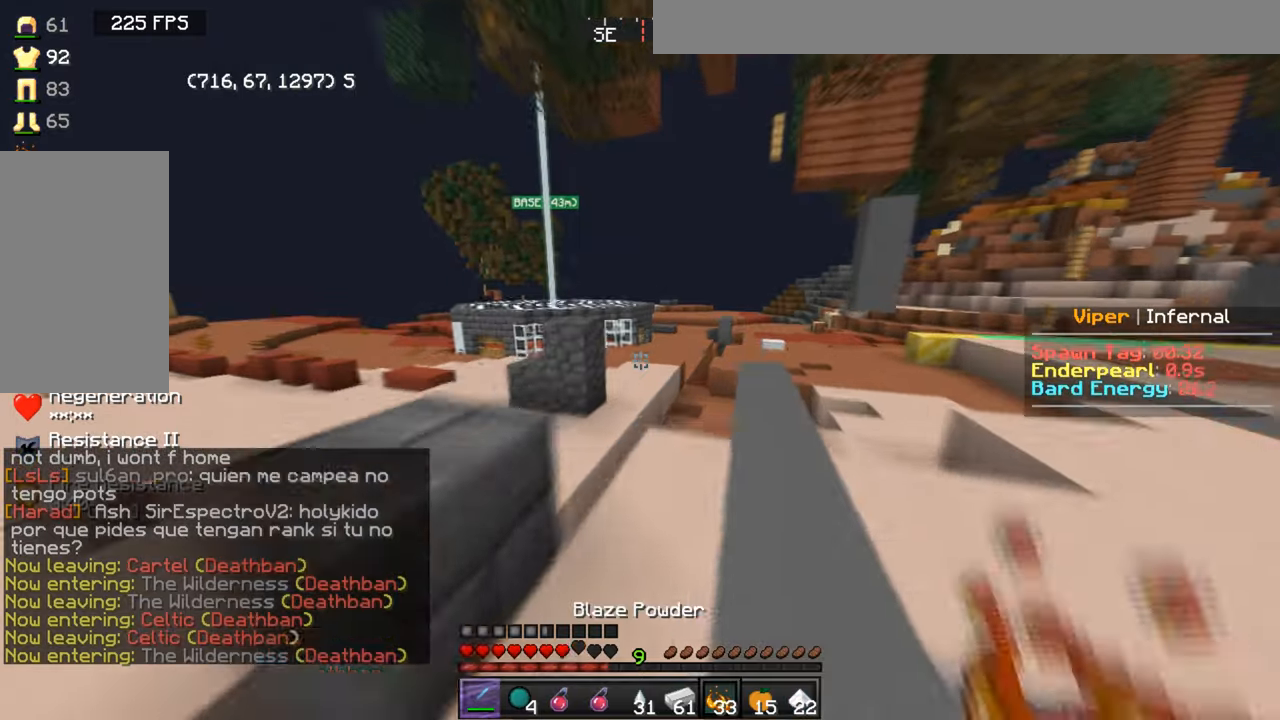
{"keys": ["w"], "mouse": [], "events": []}
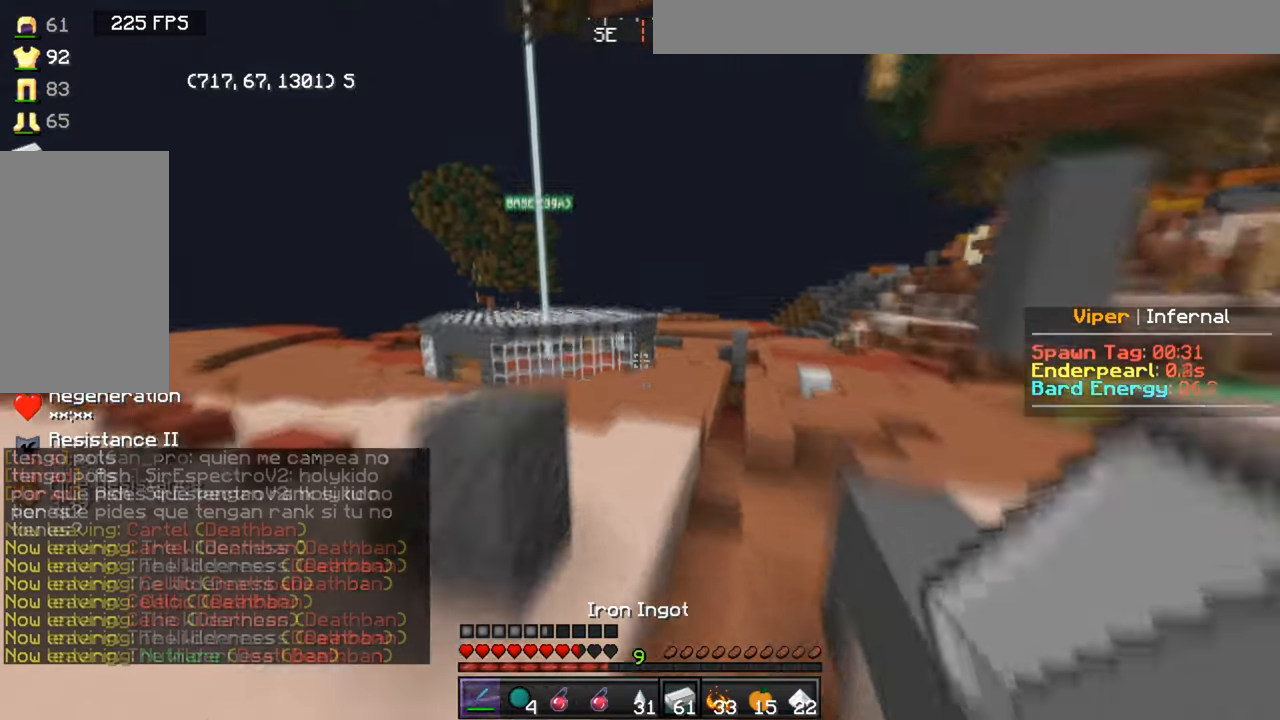
{"keys": ["w"], "mouse": [], "events": []}
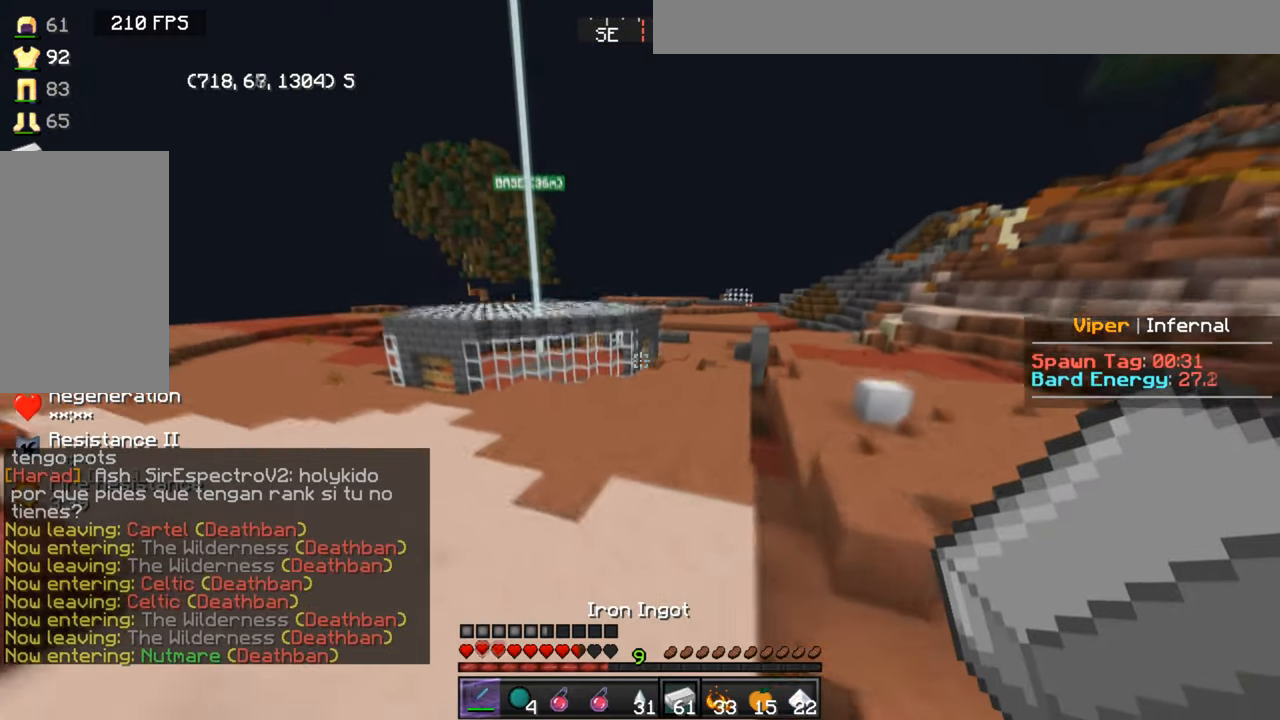
{"keys": ["w"], "mouse": [], "events": []}
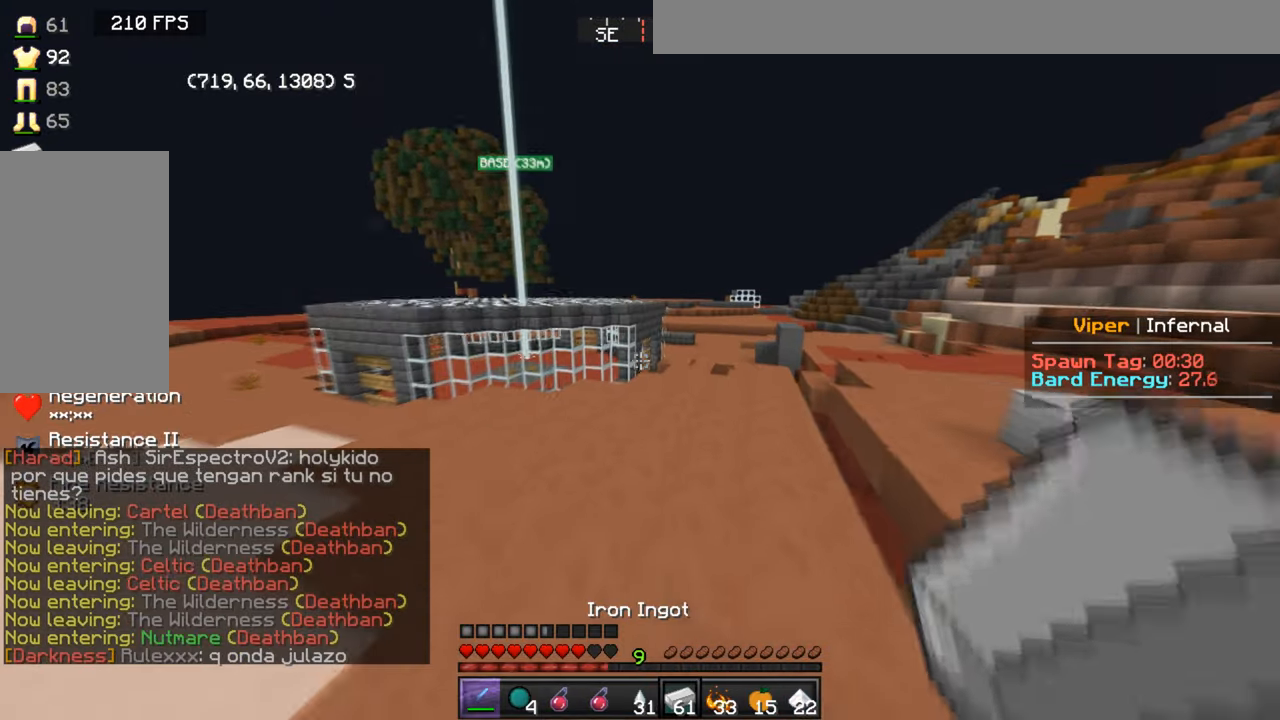
{"keys": ["w"], "mouse": [], "events": []}
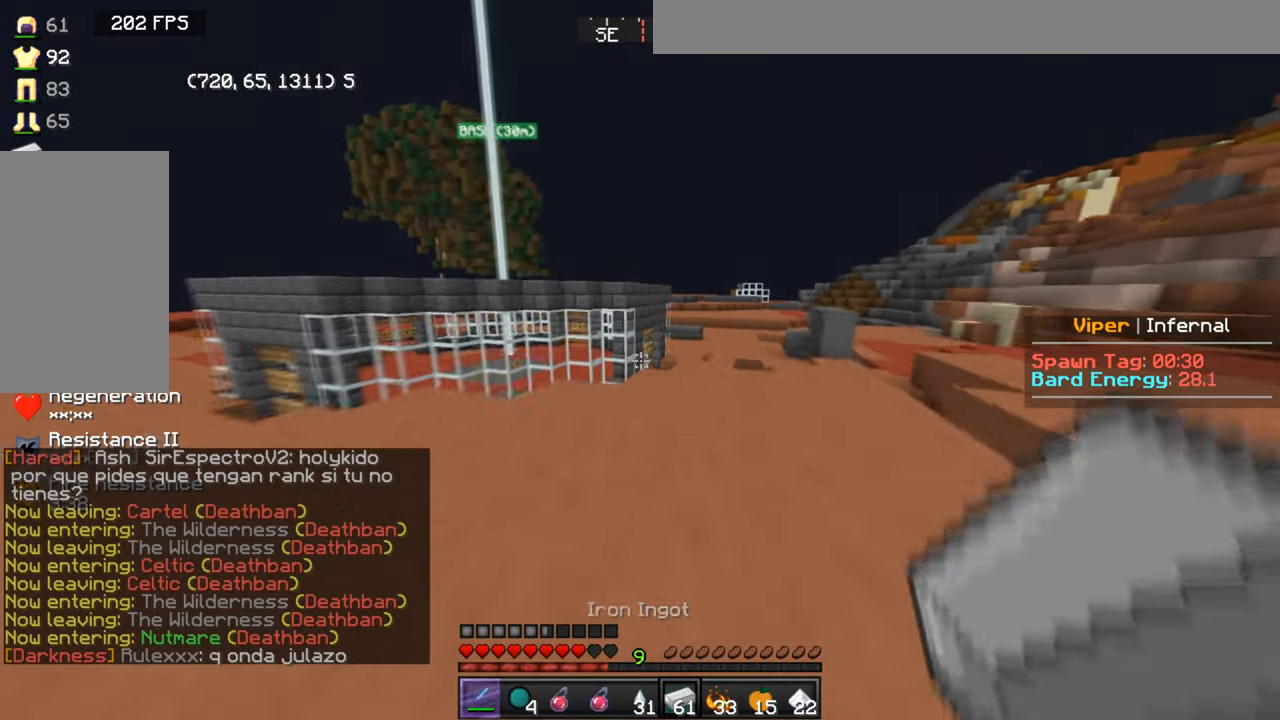
{"keys": ["w"], "mouse": [], "events": []}
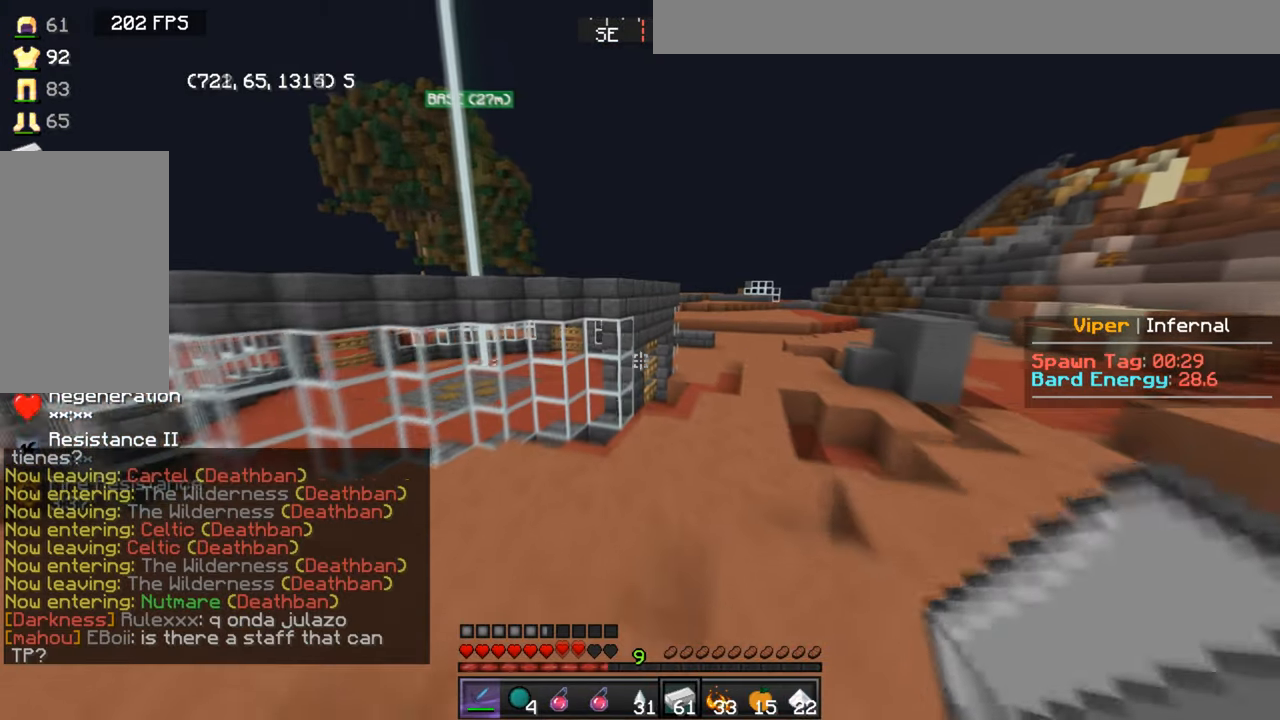
{"keys": ["w"], "mouse": [], "events": []}
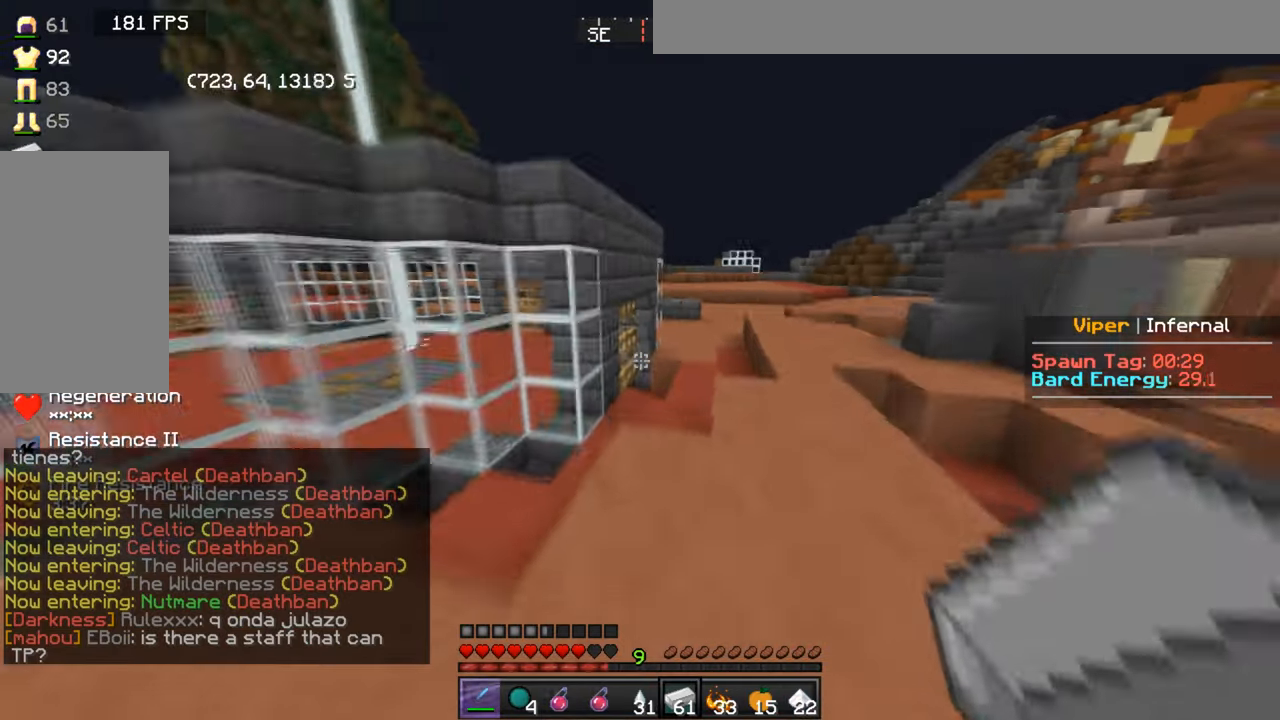
{"keys": ["w"], "mouse": [], "events": []}
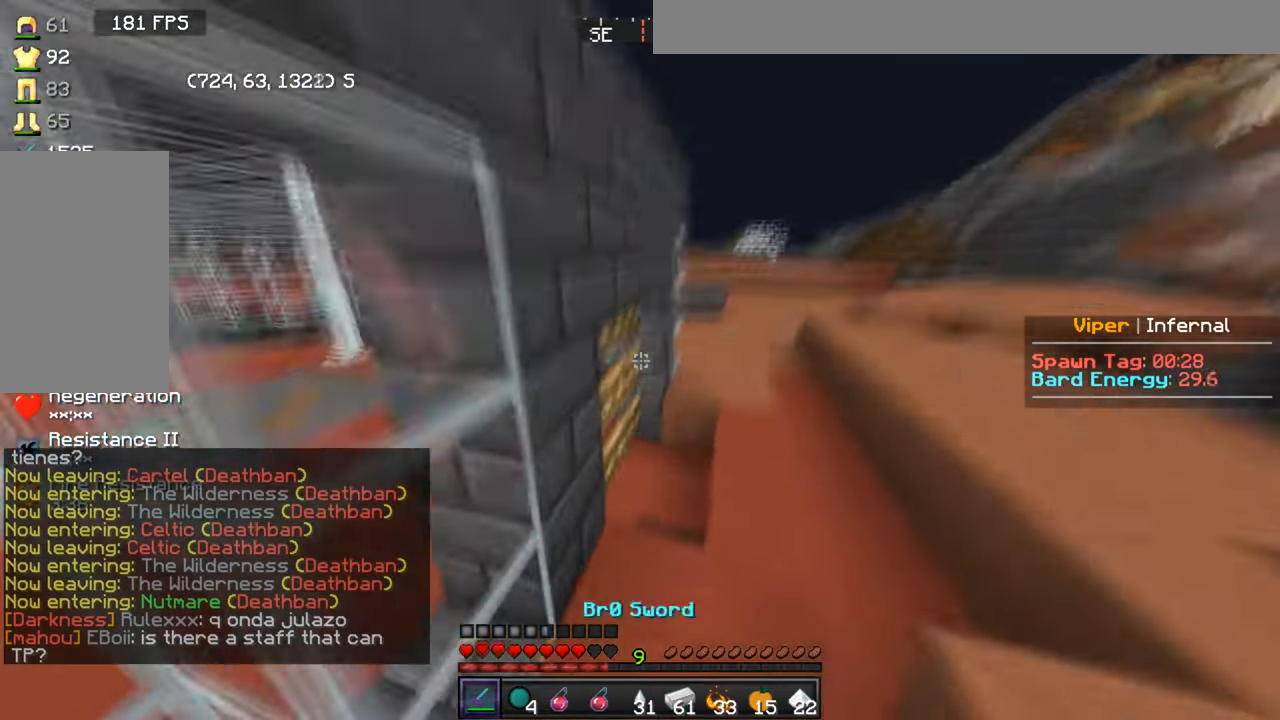
{"keys": ["d", "w"], "mouse": [], "events": [[400, "d", "down"]]}
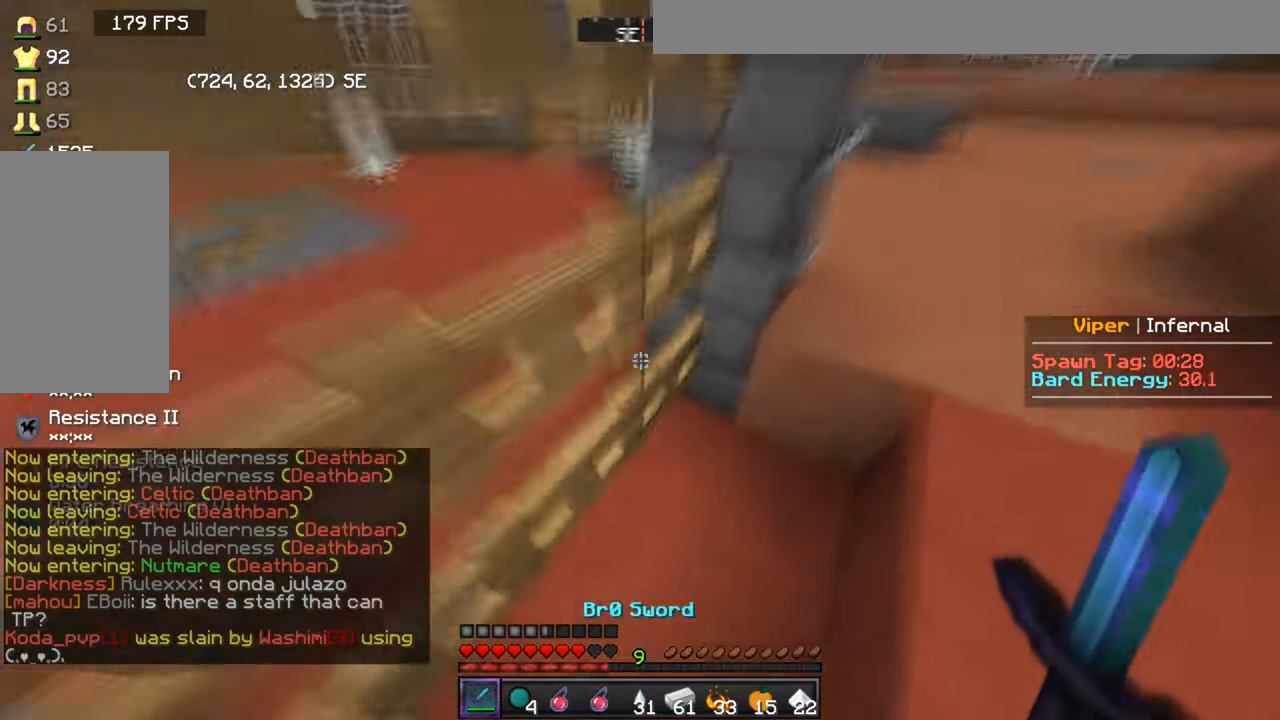
{"keys": ["d"], "mouse": [], "events": [[67, "w", "up"], [167, "d", "up"], [401, "d", "down"]]}
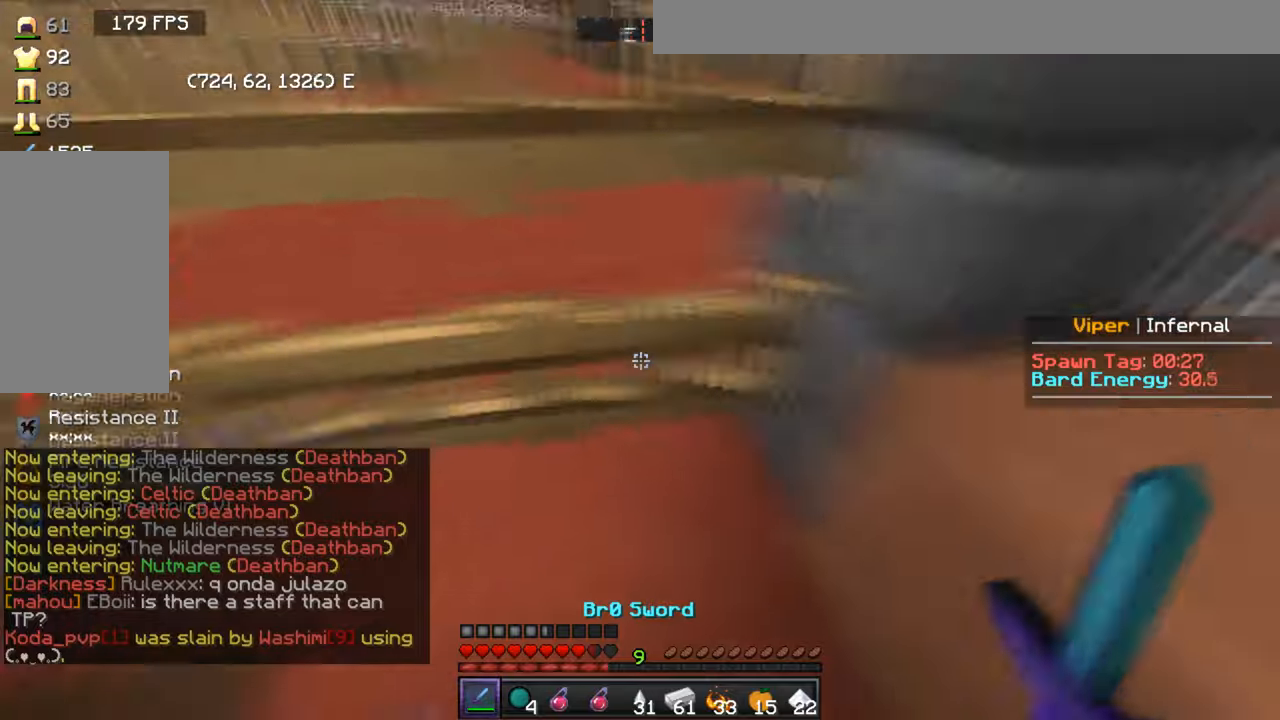
{"keys": ["s"], "mouse": [], "events": [[34, "d", "up"], [34, "mouse_right", "down"], [134, "w", "down"], [301, "a", "down"], [334, "mouse_right", "up"], [434, "w", "up"], [467, "s", "down"], [501, "a", "up"]]}
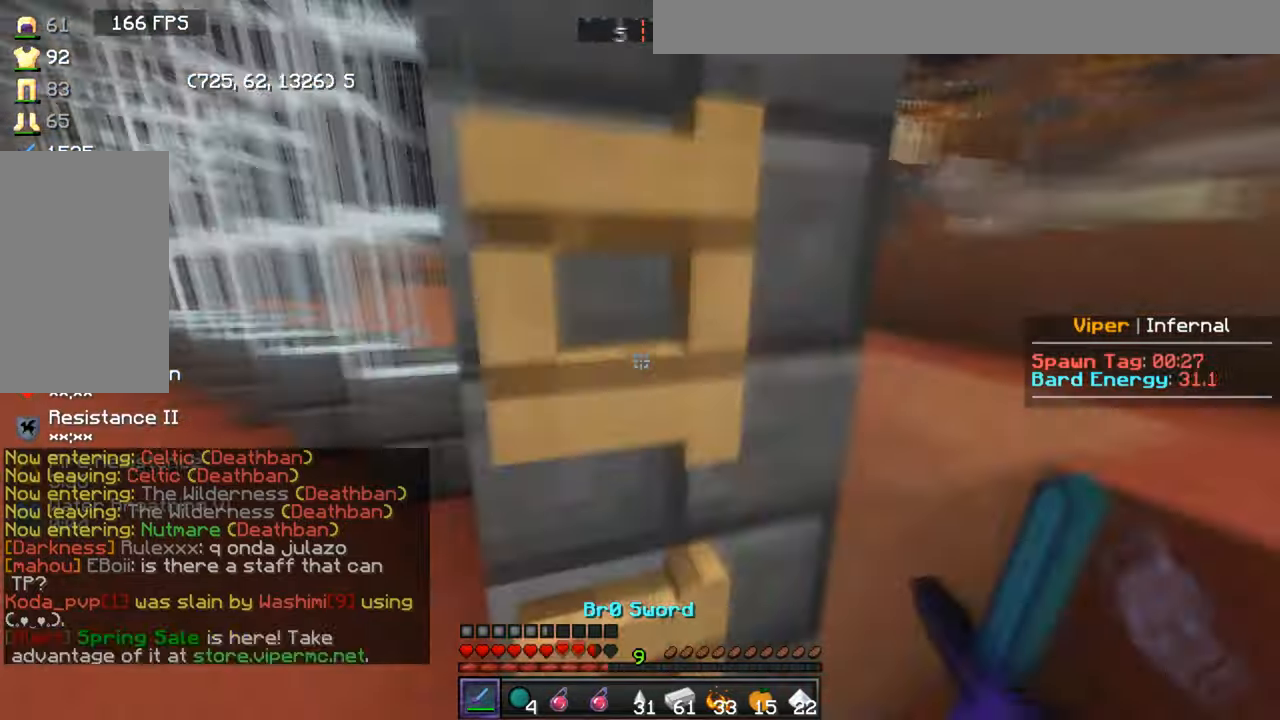
{"keys": [], "mouse": ["right"], "events": [[33, "mouse_right", "down"], [133, "mouse_right", "up"], [300, "mouse_right", "down"], [300, "s", "up"]]}
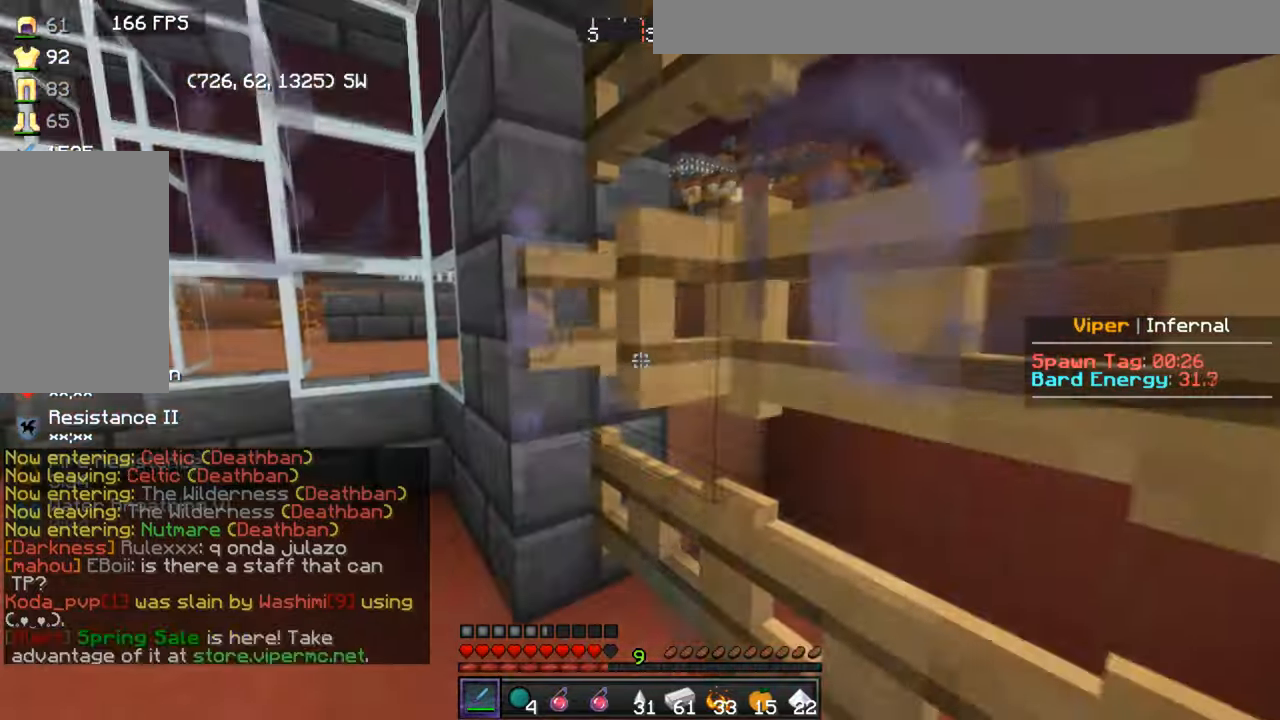
{"keys": ["w"], "mouse": [], "events": [[100, "a", "down"], [100, "mouse_right", "up"], [134, "w", "down"], [267, "a", "up"]]}
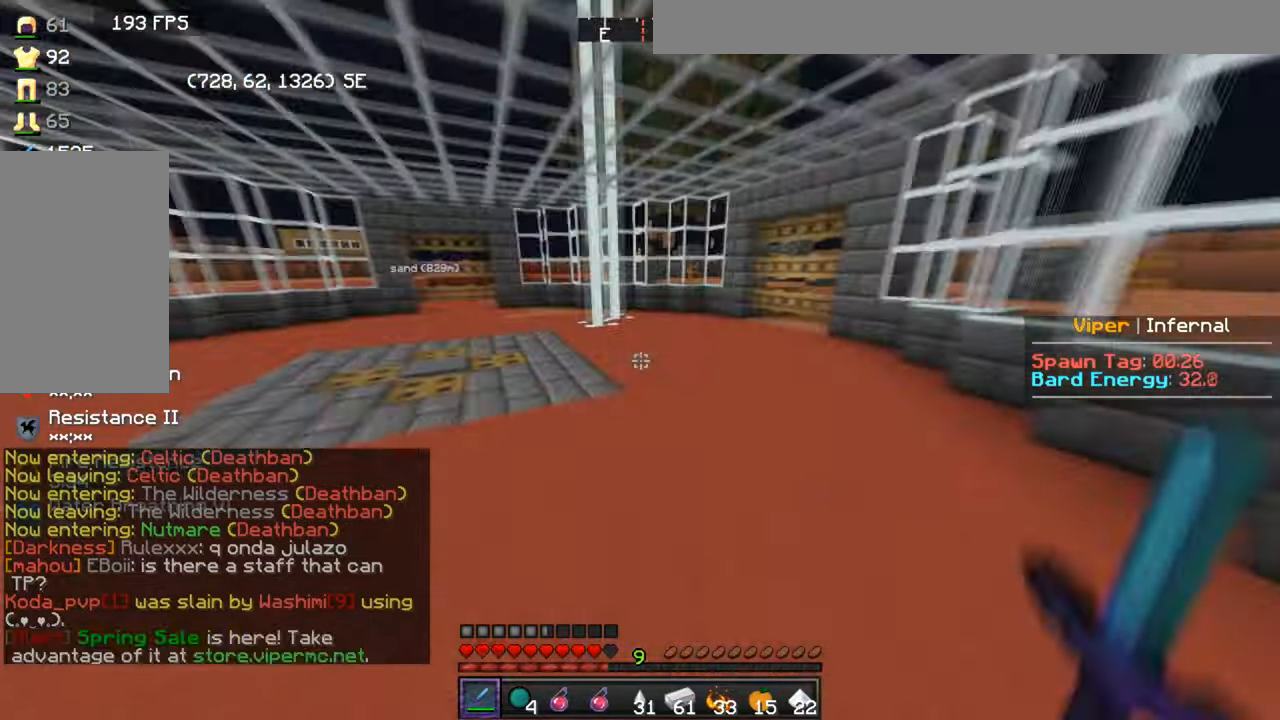
{"keys": ["w"], "mouse": [], "events": []}
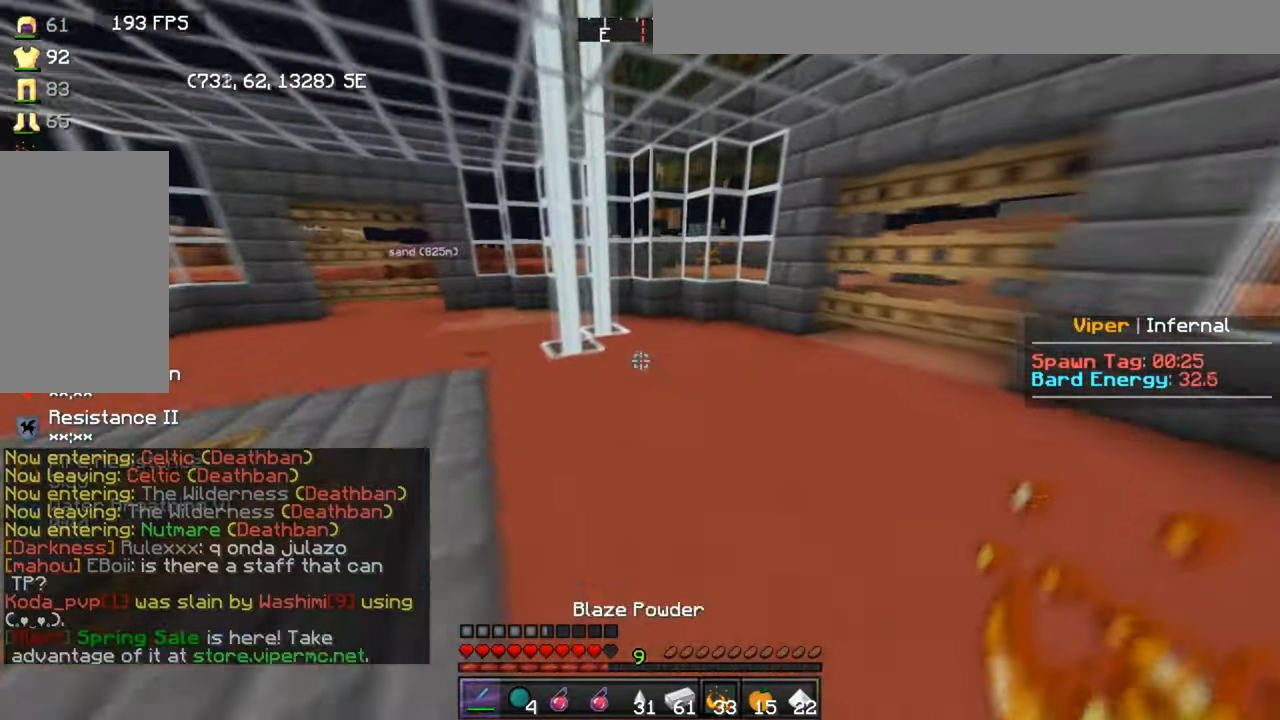
{"keys": [], "mouse": [], "events": [[67, "w", "up"]]}
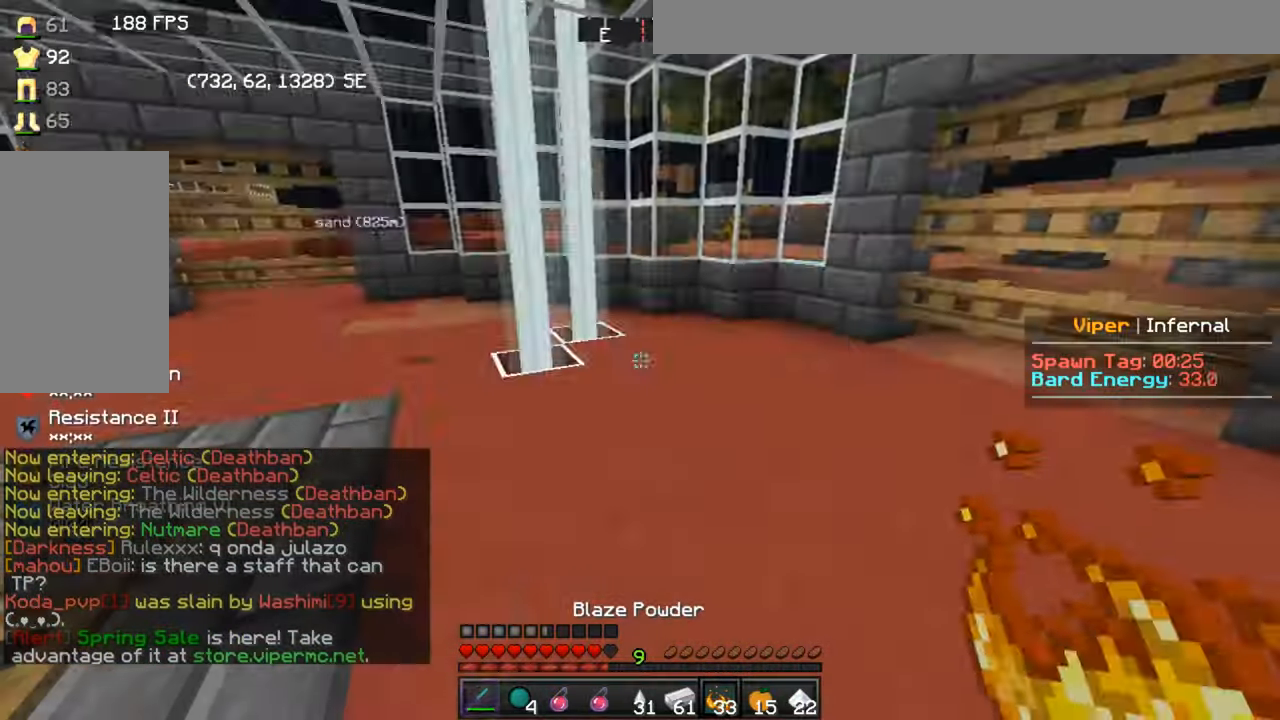
{"keys": ["w"], "mouse": [], "events": [[233, "w", "down"]]}
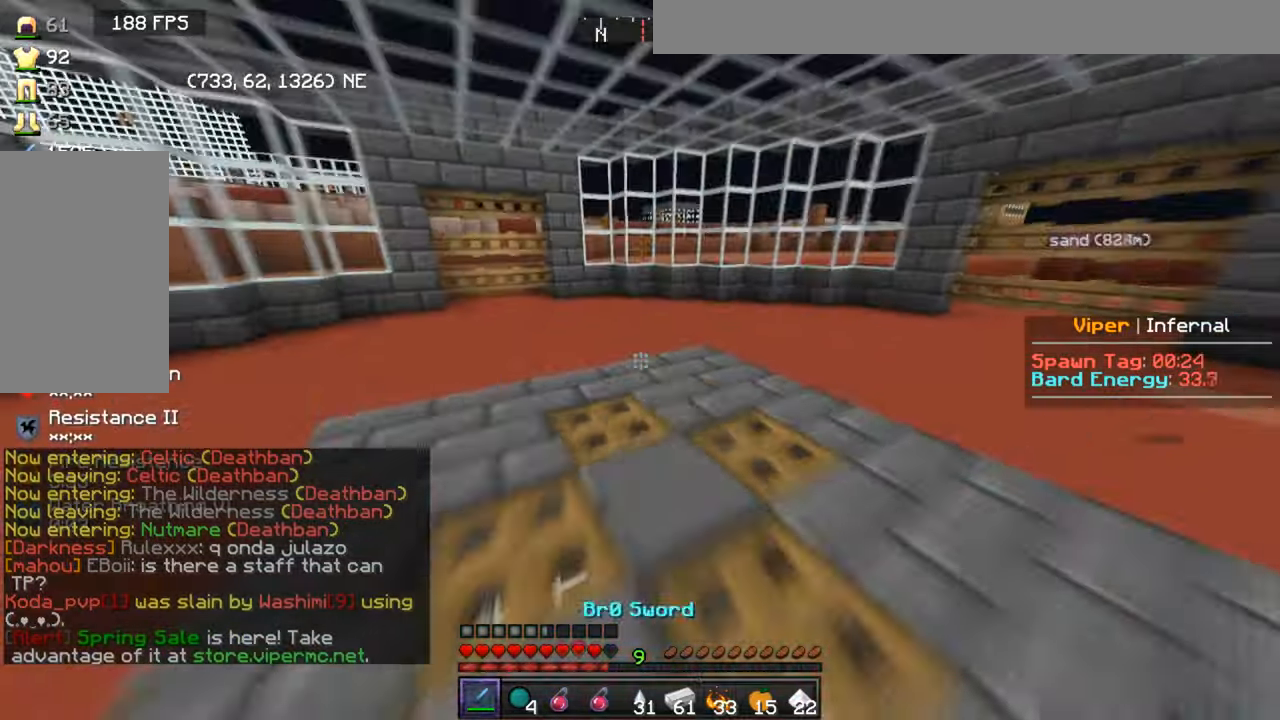
{"keys": ["w"], "mouse": [], "events": []}
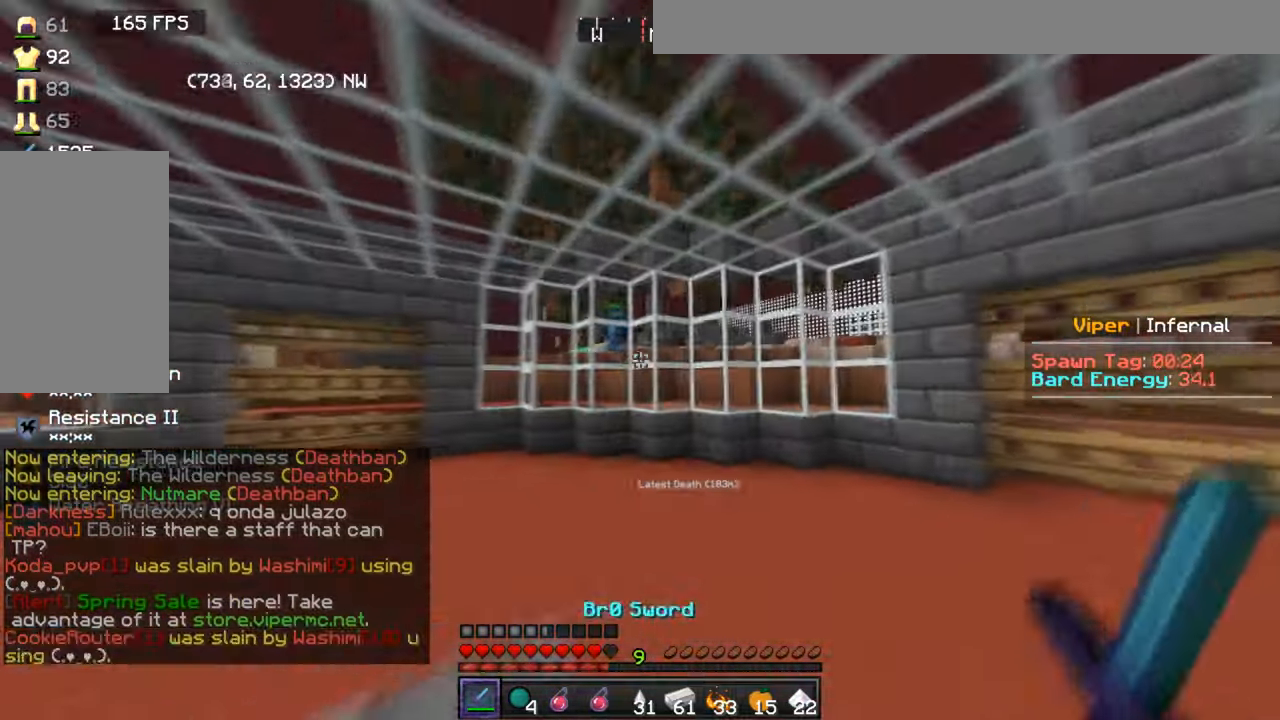
{"keys": ["d", "w"], "mouse": [], "events": [[33, "d", "down"]]}
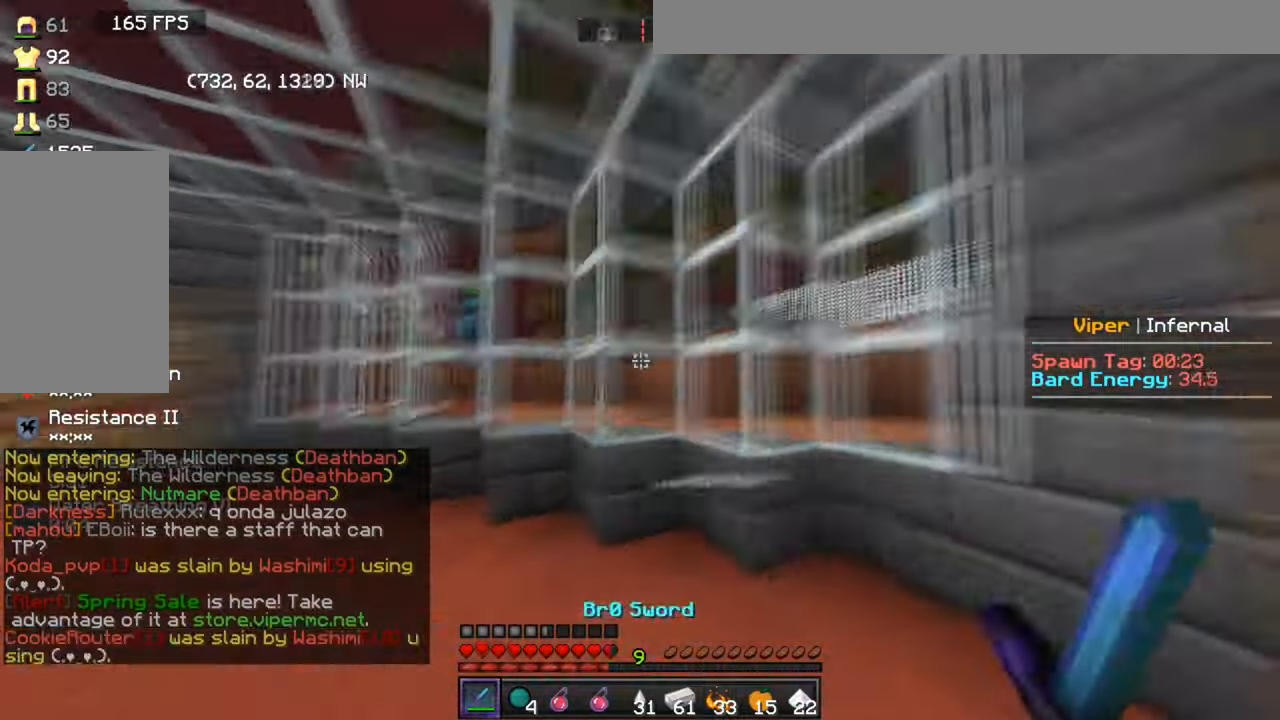
{"keys": [], "mouse": [], "events": [[34, "a", "down"], [34, "d", "up"], [434, "a", "up"], [434, "w", "up"]]}
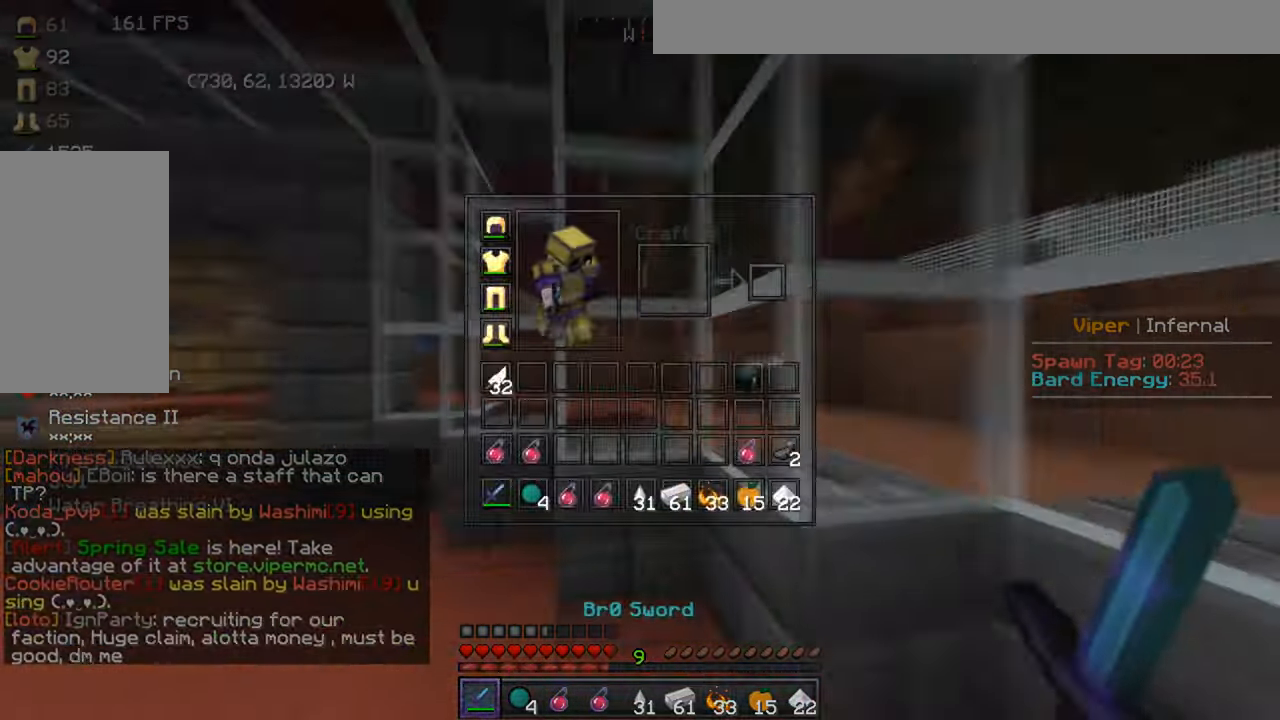
{"keys": ["w"], "mouse": [], "events": [[467, "w", "down"]]}
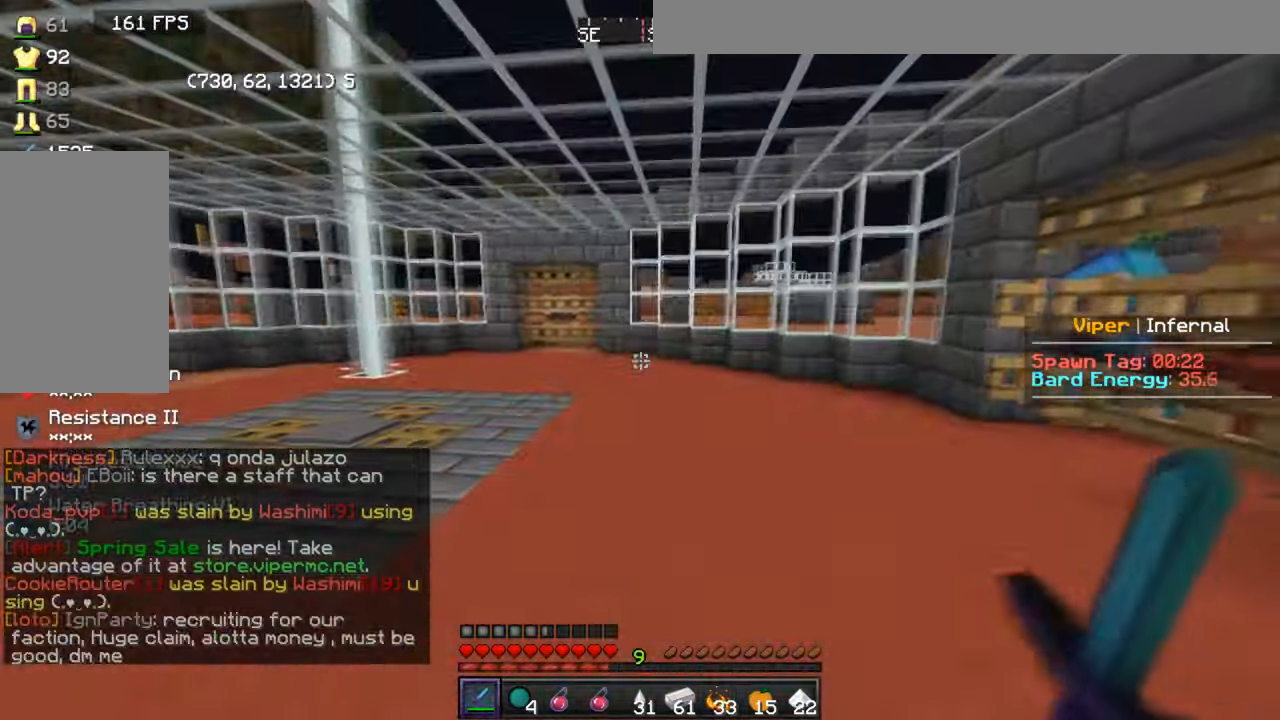
{"keys": ["w"], "mouse": [], "events": []}
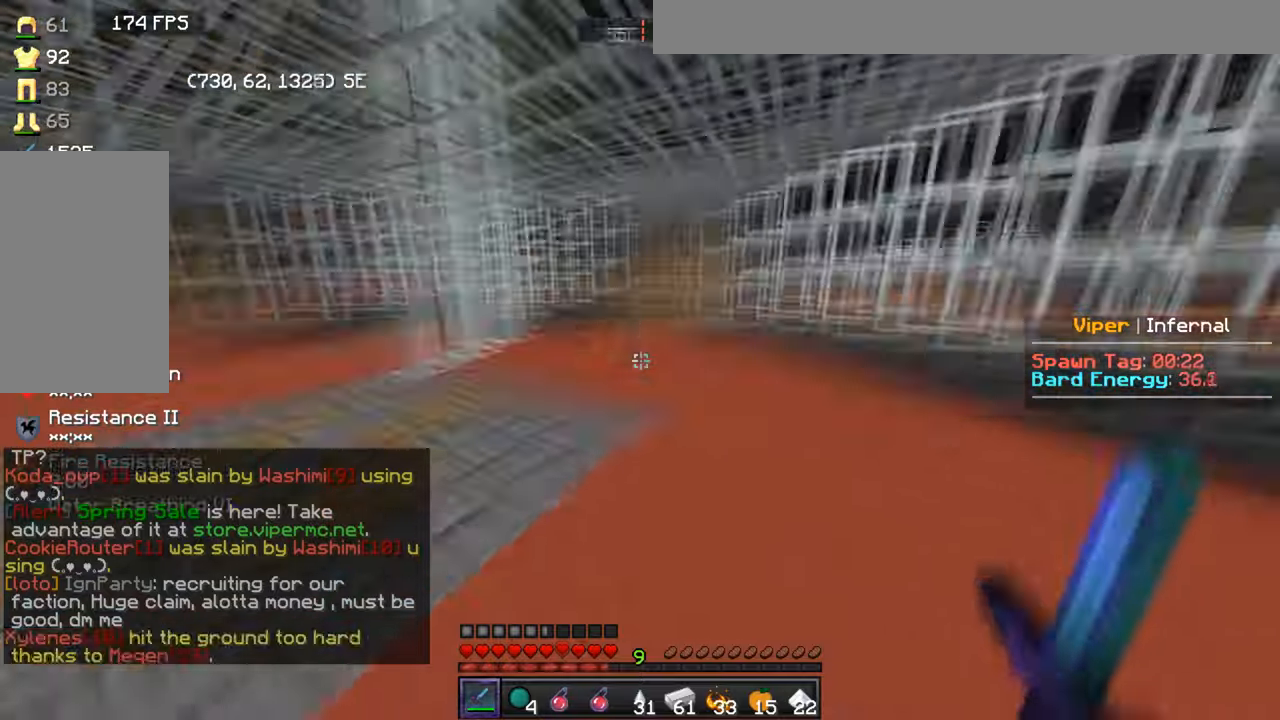
{"keys": [], "mouse": [], "events": [[334, "w", "up"]]}